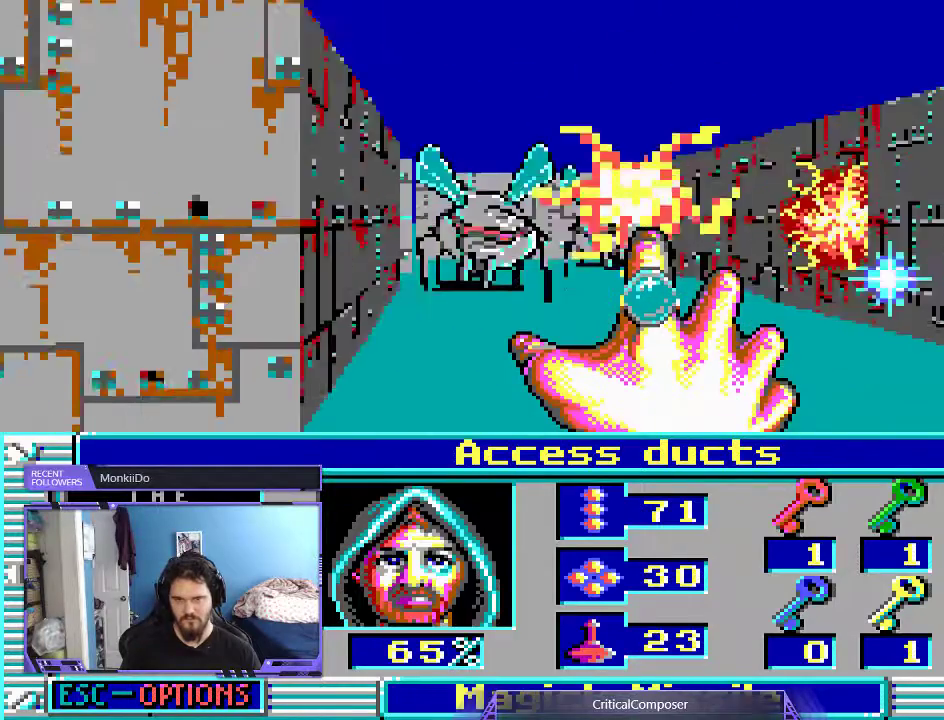
Gameplay with a controller (Xbox layout); each line is a JSON object with the inputs held at the frame after it (dt_ms = milliseconds from this image to that frame). "events" lists button and stick changes between this image and that frame as [ms after this image, input, new state], when the widget could be followed in between. Not read: L1 L3 R1 R3 TOUCHPAD left_stick other_buttons right_stick.
{"dt_ms": 500, "buttons": ["L2"], "events": [[100, "R2", "up"], [200, "R2", "down"], [300, "R2", "up"], [367, "R2", "down"], [467, "R2", "up"]]}
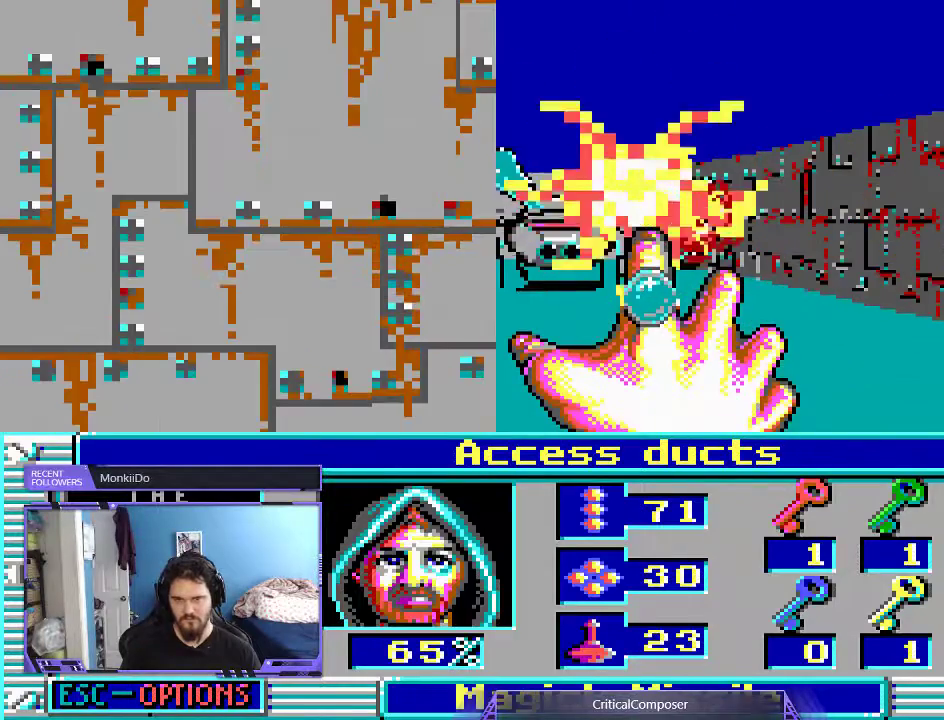
{"dt_ms": 500, "buttons": ["L2"], "events": [[33, "R2", "down"], [133, "R2", "up"], [200, "R2", "down"], [267, "R2", "up"], [300, "R2", "down"], [433, "R2", "up"]]}
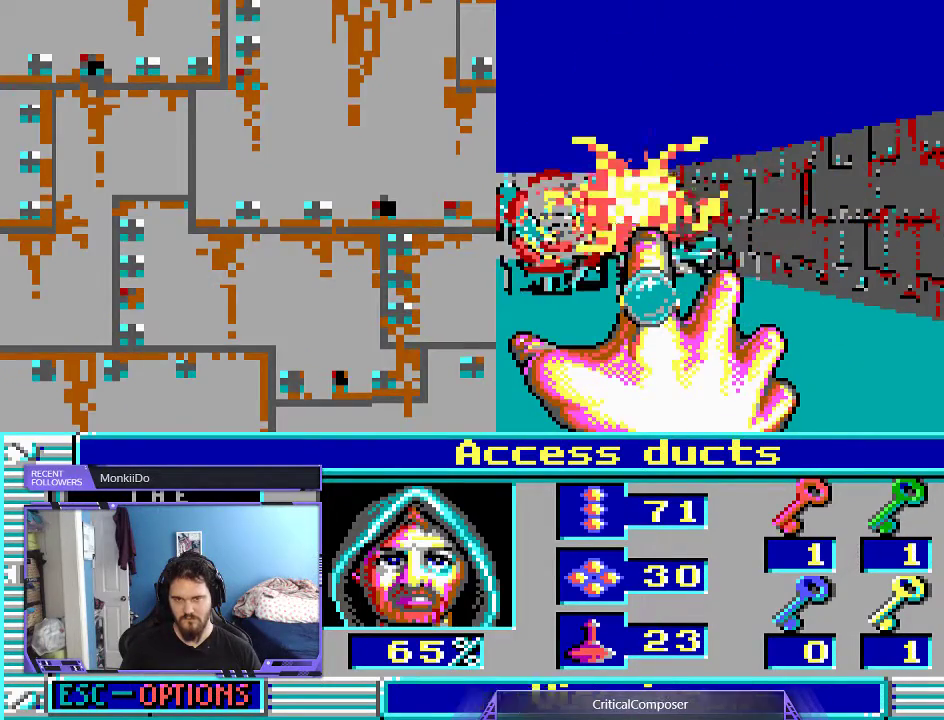
{"dt_ms": 500, "buttons": [], "events": [[233, "L2", "up"], [300, "DPAD_UP", "down"], [367, "DPAD_UP", "up"]]}
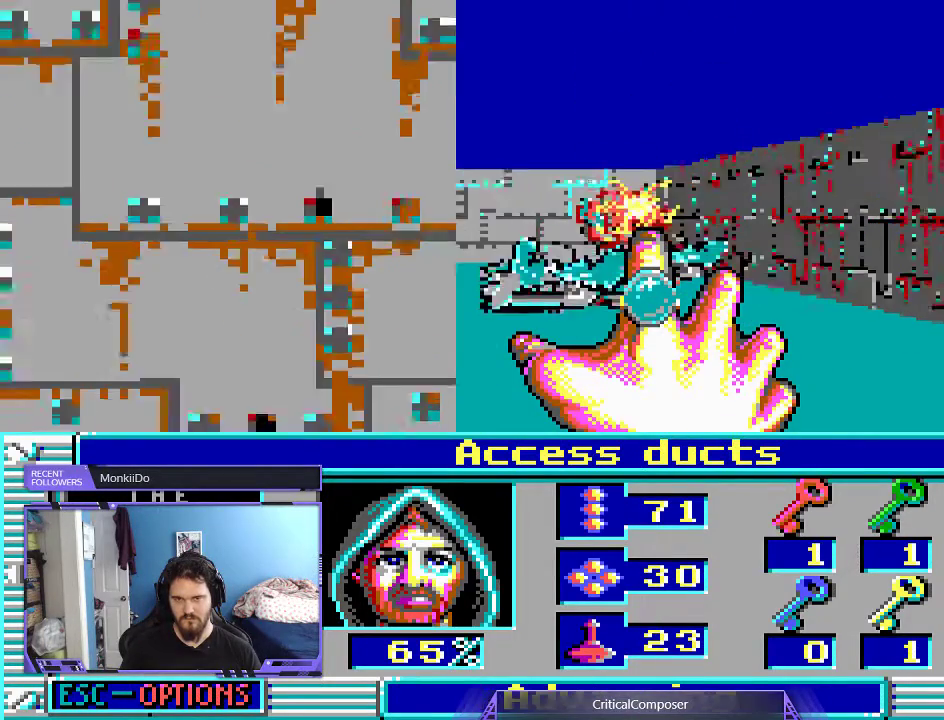
{"dt_ms": 500, "buttons": ["DPAD_UP"], "events": [[433, "DPAD_UP", "down"]]}
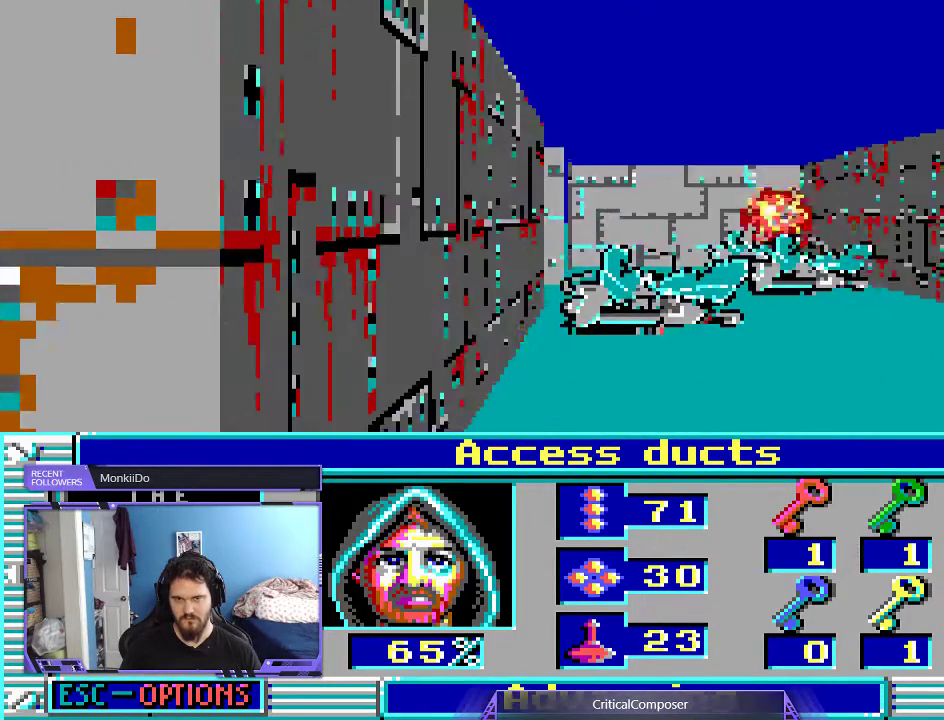
{"dt_ms": 500, "buttons": [], "events": [[300, "DPAD_UP", "up"]]}
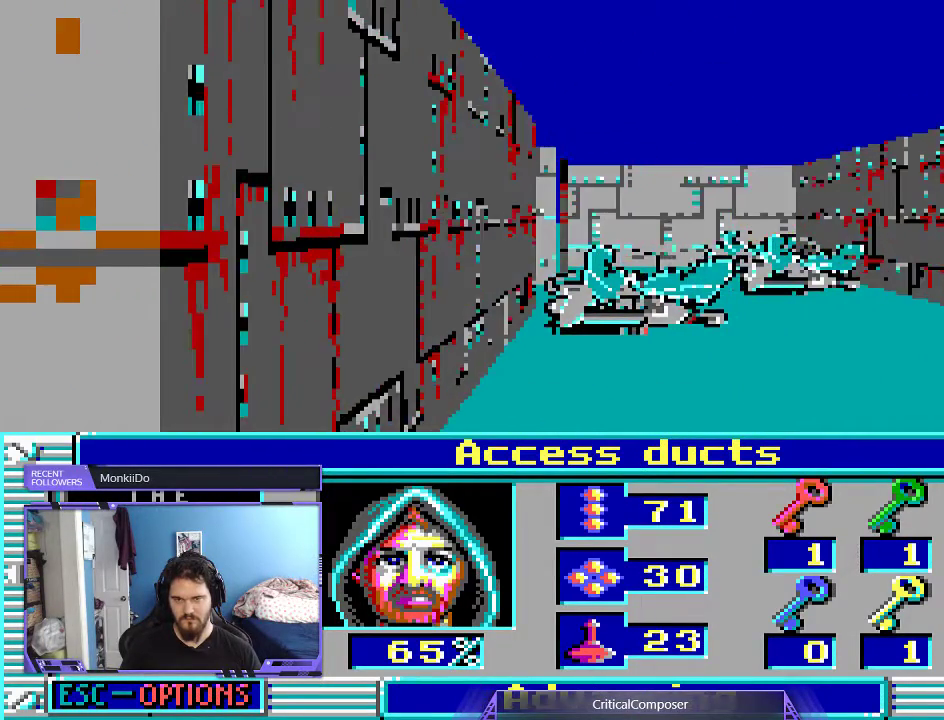
{"dt_ms": 1000, "buttons": []}
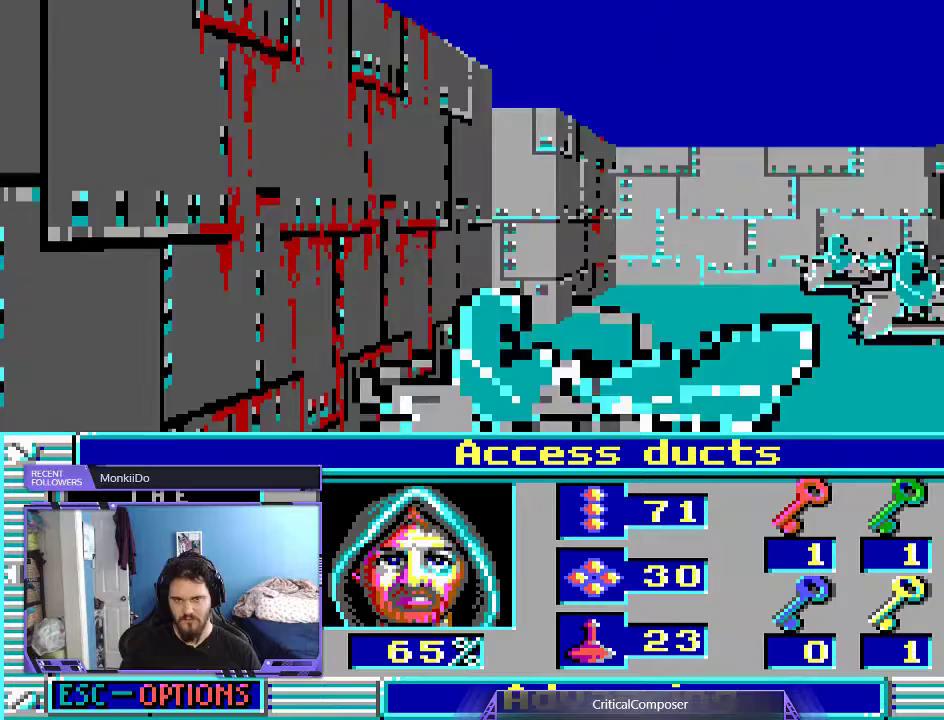
{"dt_ms": 500, "buttons": [], "events": []}
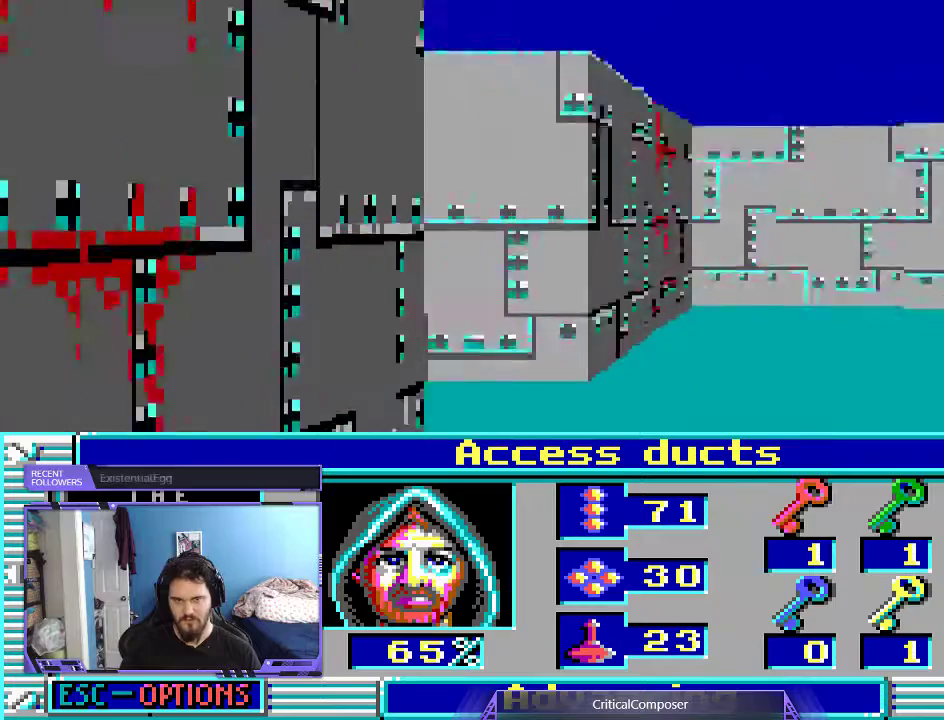
{"dt_ms": 500, "buttons": [], "events": []}
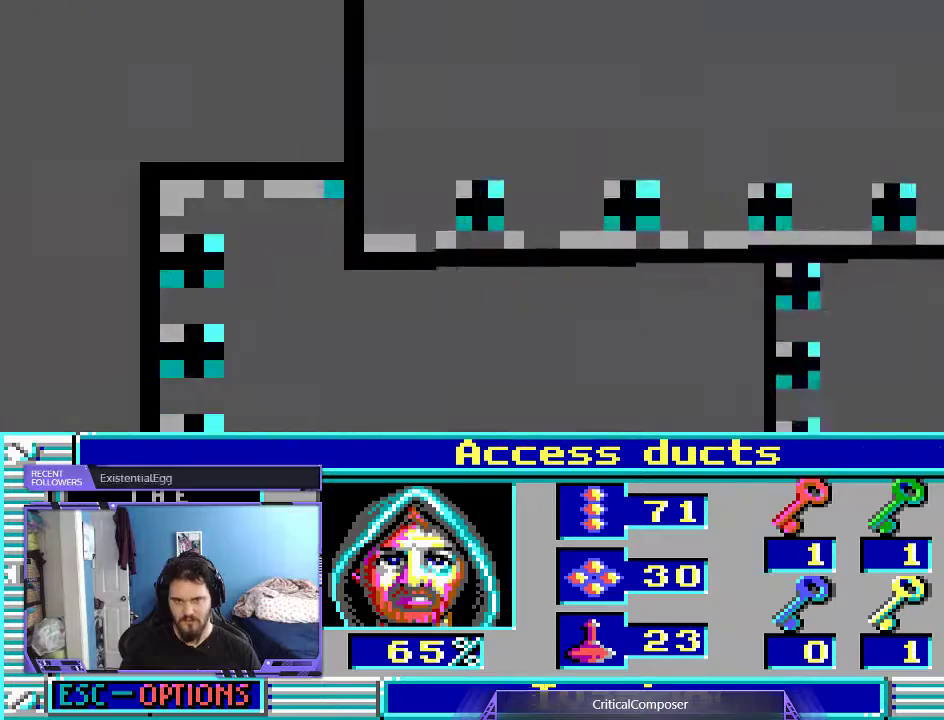
{"dt_ms": 500, "buttons": [], "events": [[200, "L2", "down"], [233, "DPAD_RIGHT", "down"], [367, "DPAD_RIGHT", "up"], [367, "L2", "up"]]}
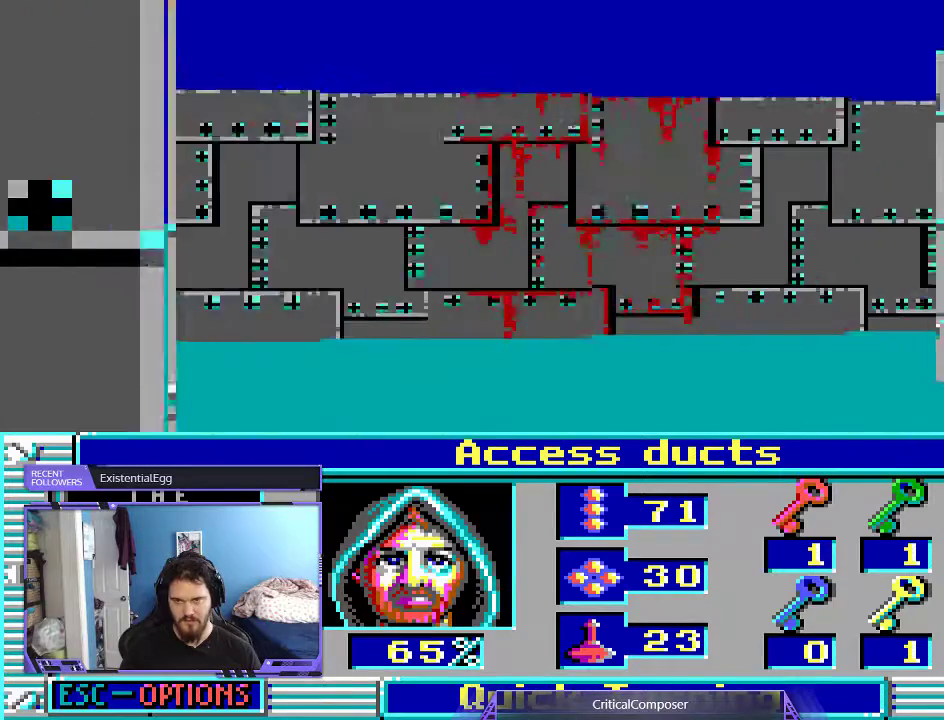
{"dt_ms": 500, "buttons": []}
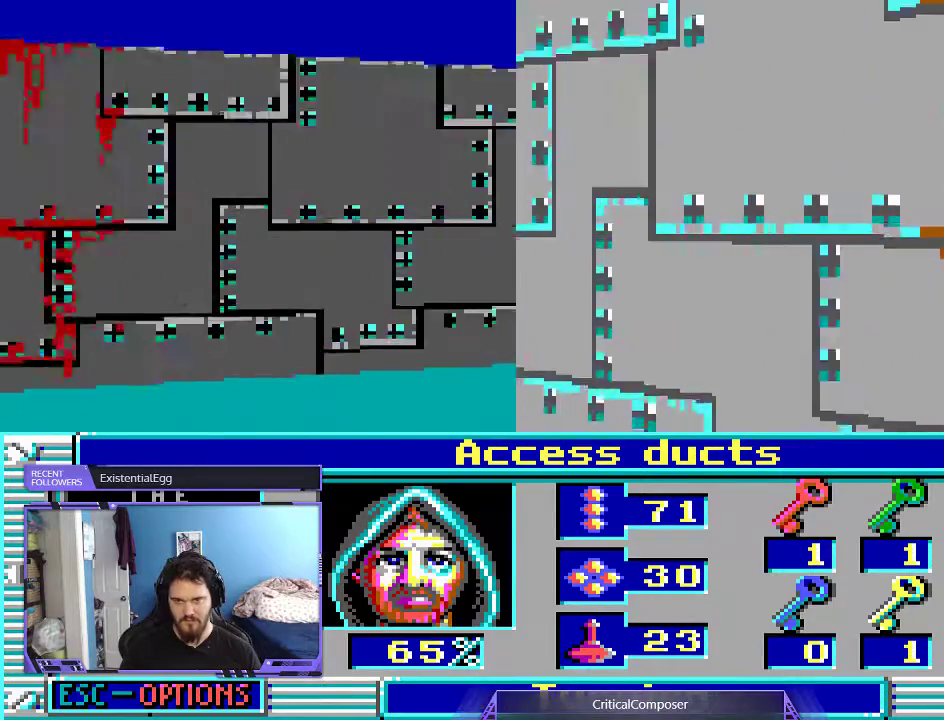
{"dt_ms": 500, "buttons": ["L2", "DPAD_LEFT"], "events": [[300, "DPAD_RIGHT", "down"], [400, "DPAD_LEFT", "down"], [400, "L2", "down"], [433, "DPAD_RIGHT", "up"]]}
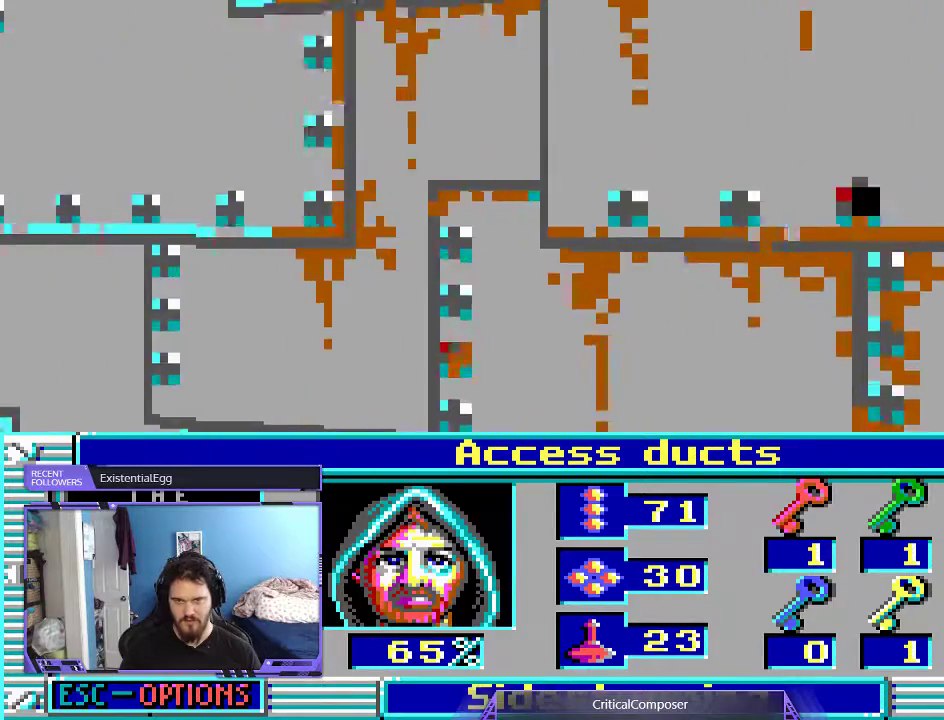
{"dt_ms": 500, "buttons": []}
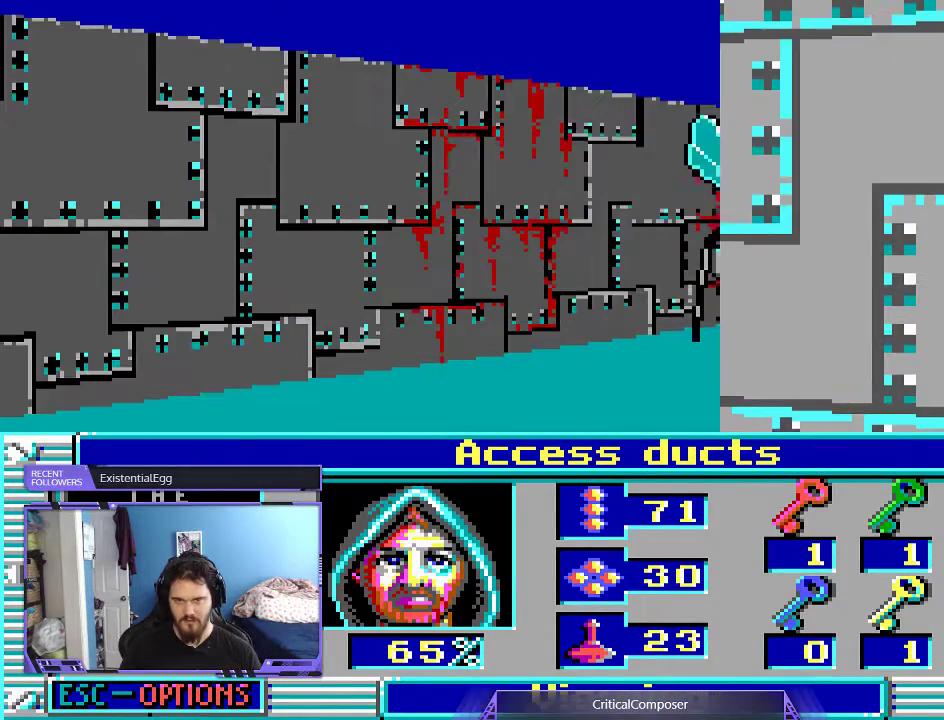
{"dt_ms": 500, "buttons": [], "events": [[167, "R2", "down"], [300, "R2", "up"], [333, "R2", "down"], [433, "R2", "up"]]}
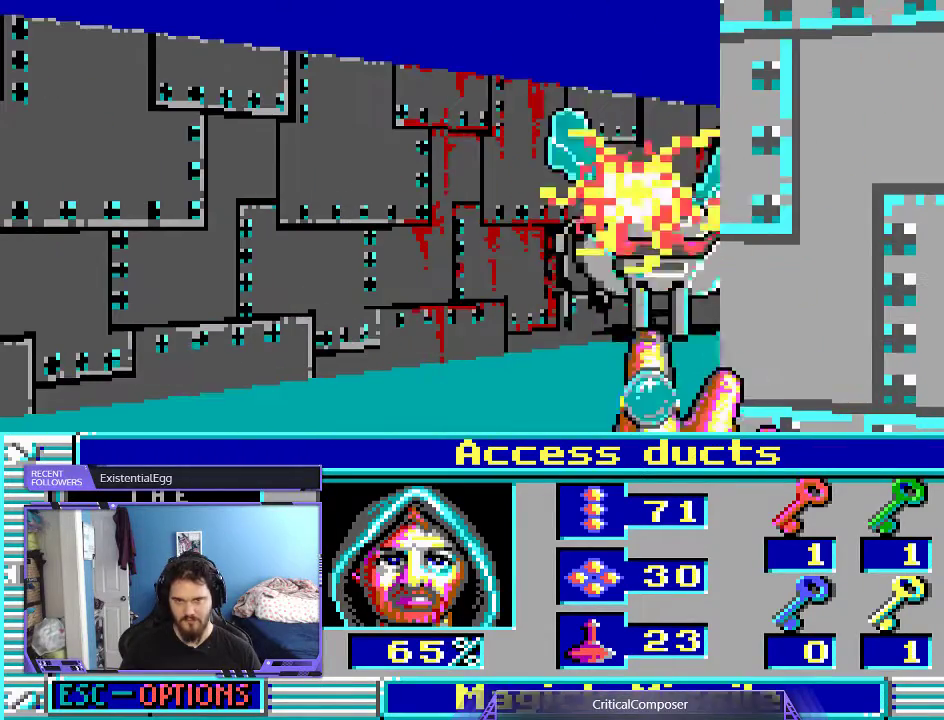
{"dt_ms": 500, "buttons": [], "events": [[33, "R2", "down"], [267, "R2", "up"], [300, "R2", "down"], [433, "R2", "up"]]}
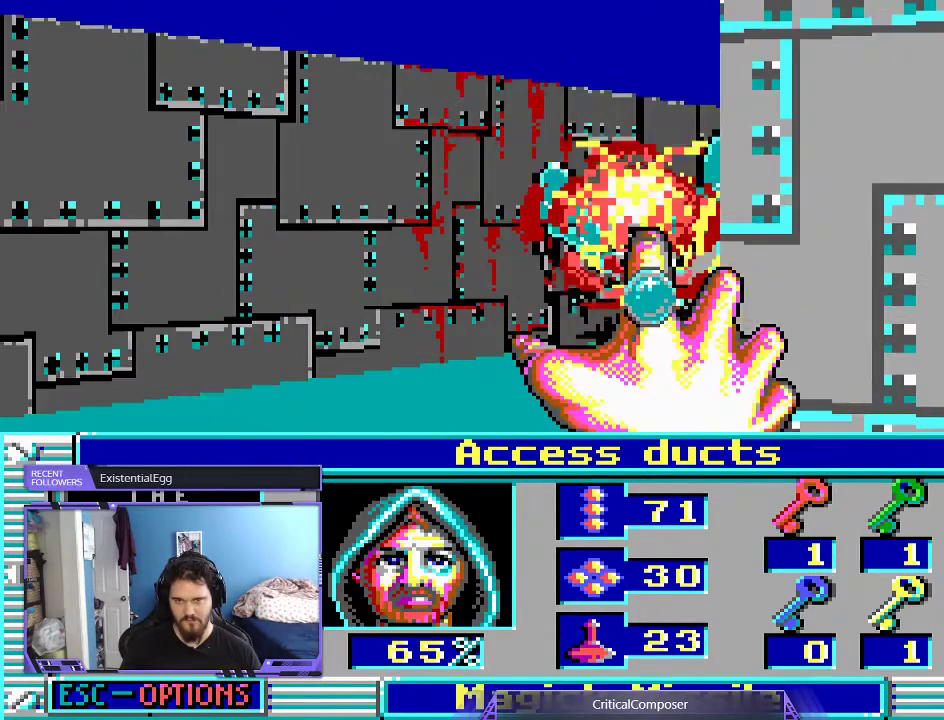
{"dt_ms": 500, "buttons": ["R2"], "events": [[200, "DPAD_UP", "down"], [300, "R2", "down"], [400, "R2", "up"], [467, "DPAD_UP", "up"], [500, "R2", "down"]]}
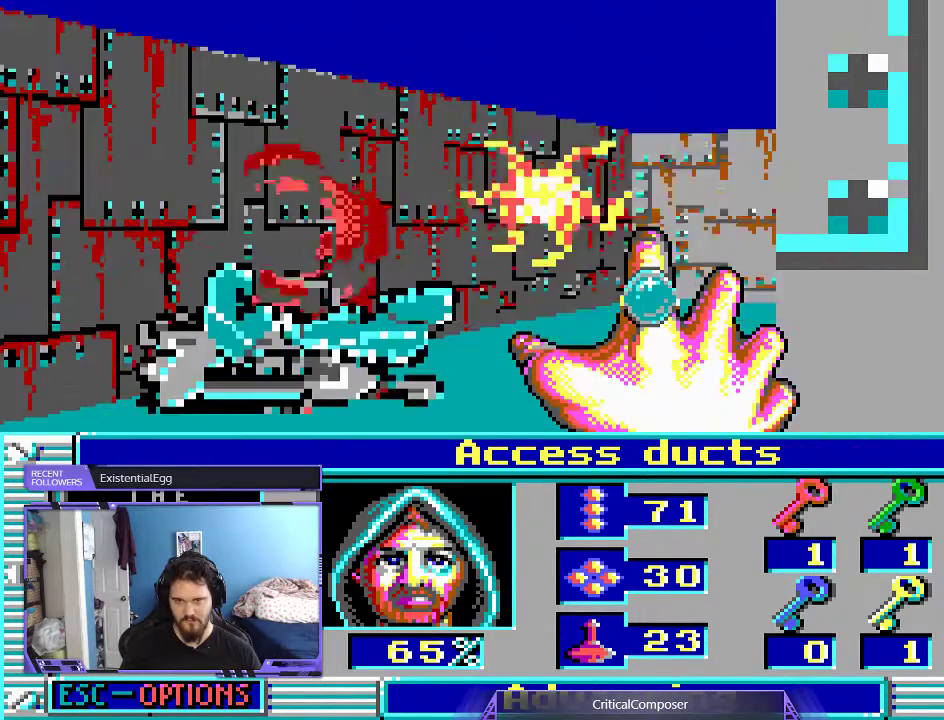
{"dt_ms": 500, "buttons": ["DPAD_UP"], "events": [[100, "R2", "up"], [200, "R2", "down"], [267, "R2", "up"], [367, "R2", "down"], [467, "DPAD_UP", "down"], [500, "R2", "up"]]}
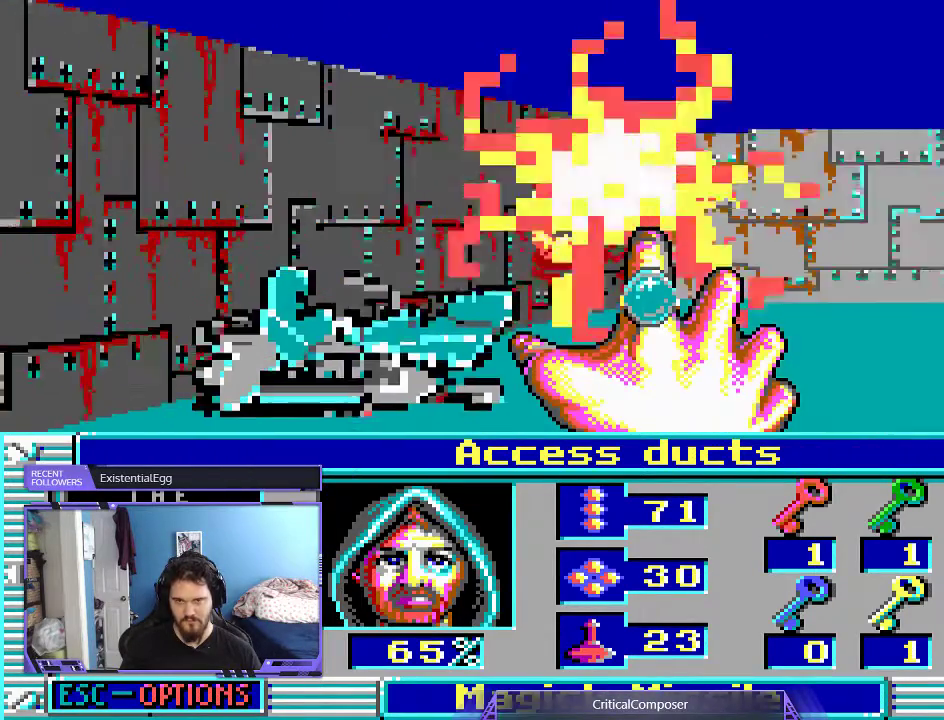
{"dt_ms": 500, "buttons": [], "events": [[33, "R2", "down"], [233, "DPAD_UP", "up"], [333, "R2", "up"], [400, "R2", "down"], [500, "R2", "up"]]}
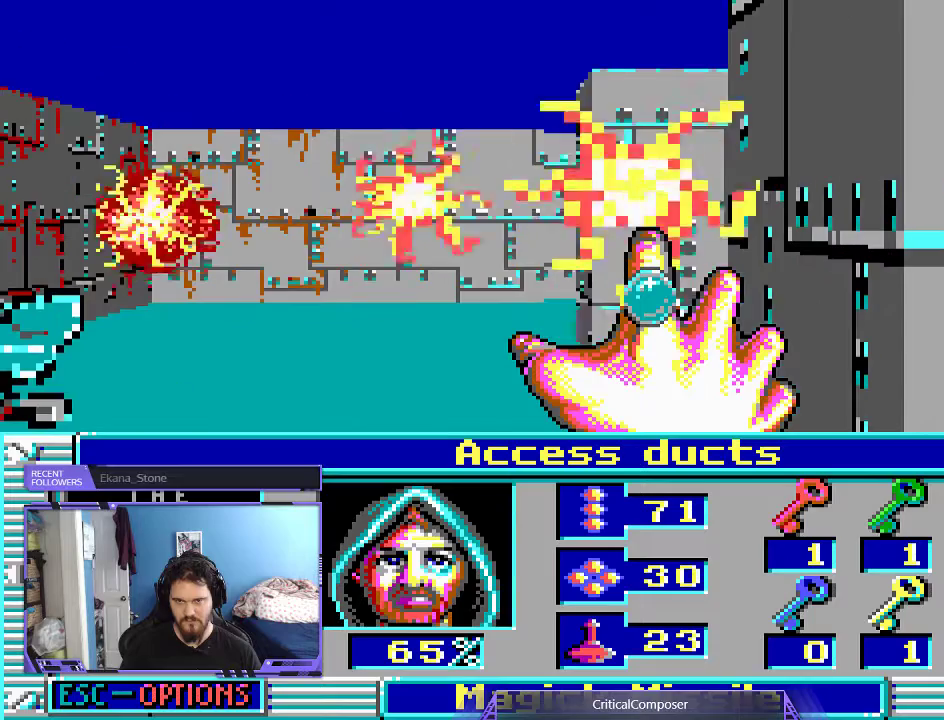
{"dt_ms": 500, "buttons": ["R2"], "events": [[67, "R2", "down"], [200, "R2", "up"], [267, "R2", "down"]]}
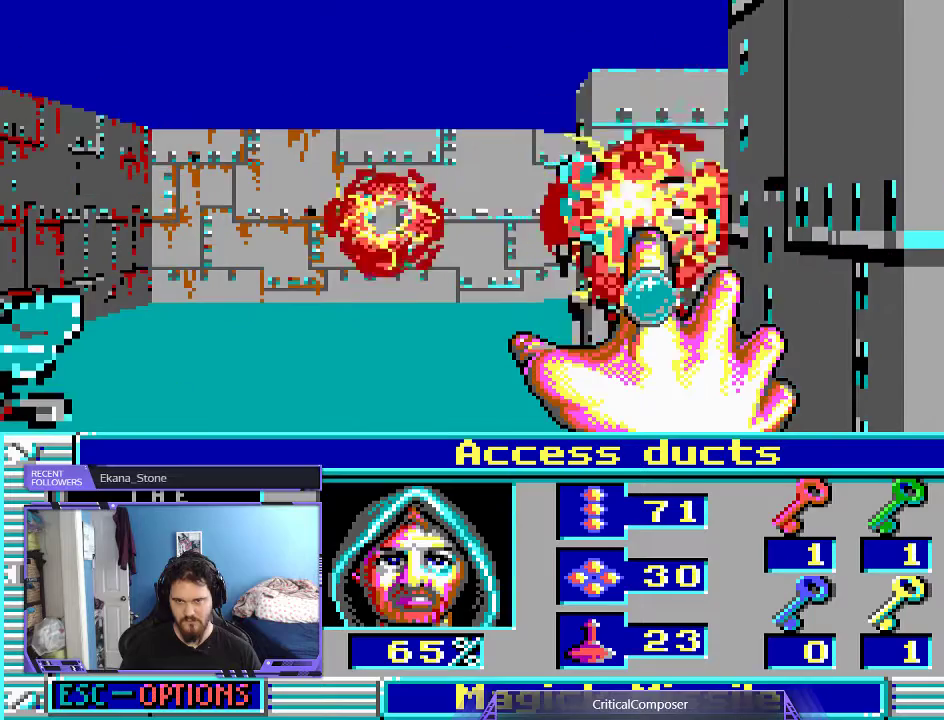
{"dt_ms": 500, "buttons": ["R2"], "events": [[67, "R2", "up"], [100, "R2", "down"], [200, "R2", "up"], [267, "R2", "down"], [400, "R2", "up"], [467, "R2", "down"]]}
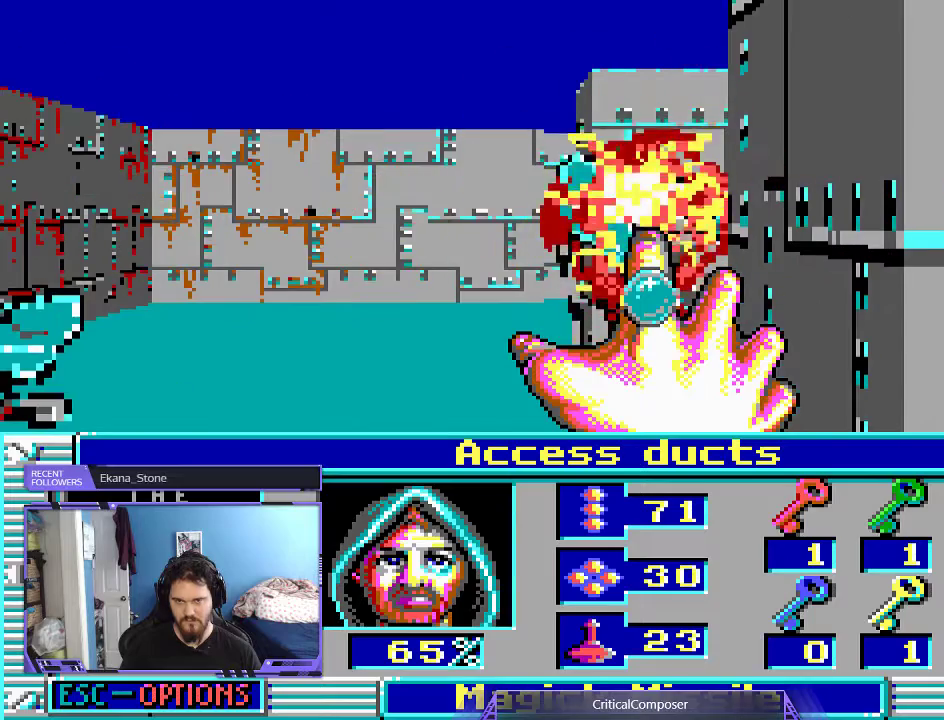
{"dt_ms": 500, "buttons": ["L2"], "events": [[67, "R2", "up"], [500, "L2", "down"]]}
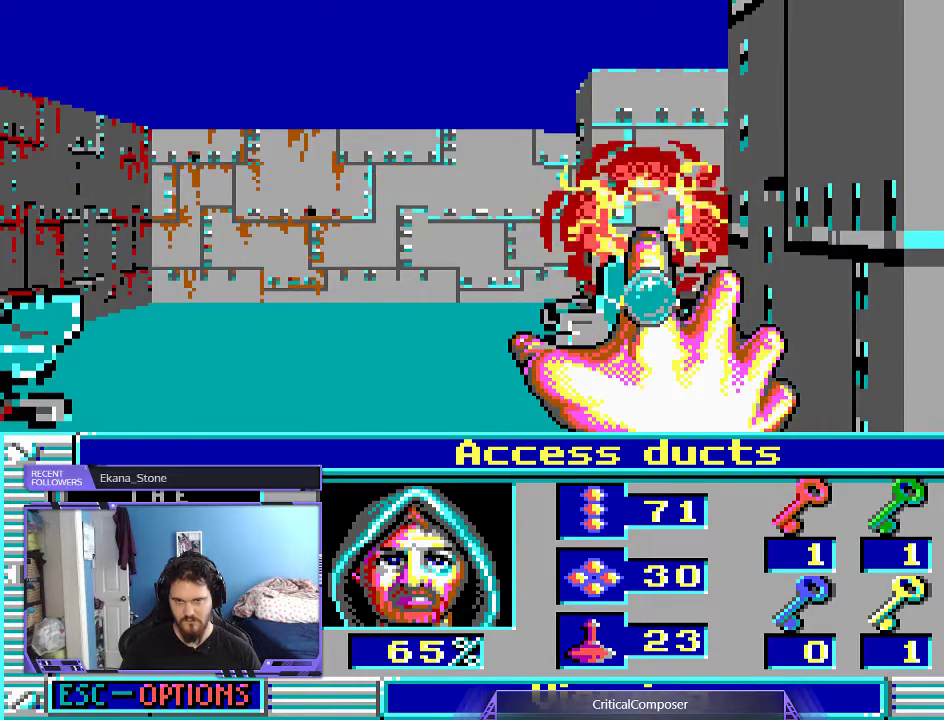
{"dt_ms": 500, "buttons": [], "events": [[133, "DPAD_UP", "down"], [233, "L2", "up"], [267, "DPAD_UP", "up"]]}
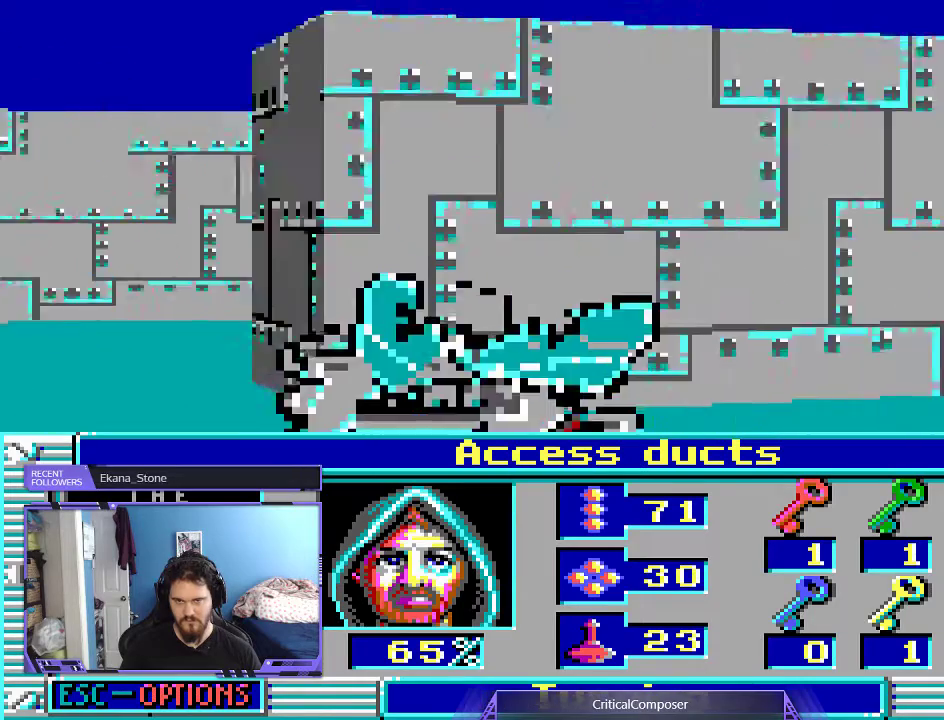
{"dt_ms": 500, "buttons": [], "events": []}
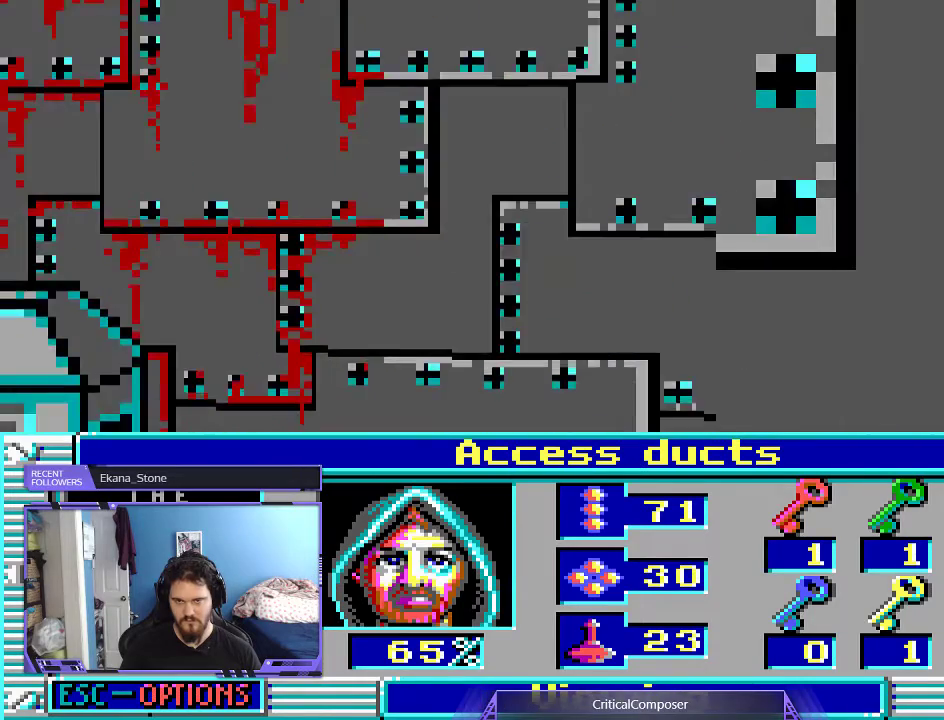
{"dt_ms": 500, "buttons": ["DPAD_UP"], "events": [[400, "DPAD_UP", "down"]]}
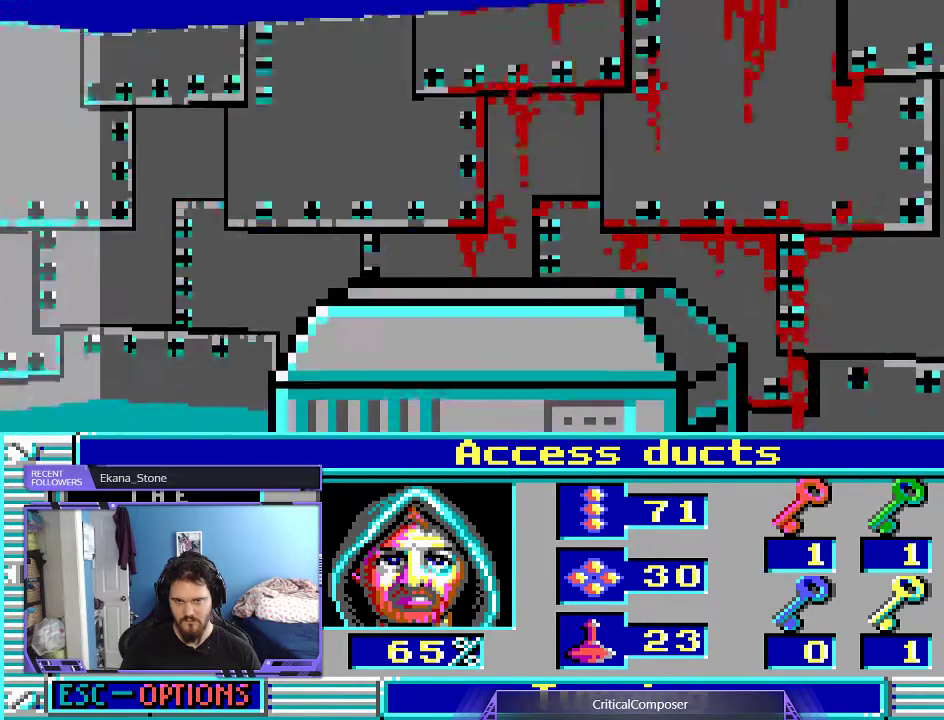
{"dt_ms": 500, "buttons": ["DPAD_UP"], "events": []}
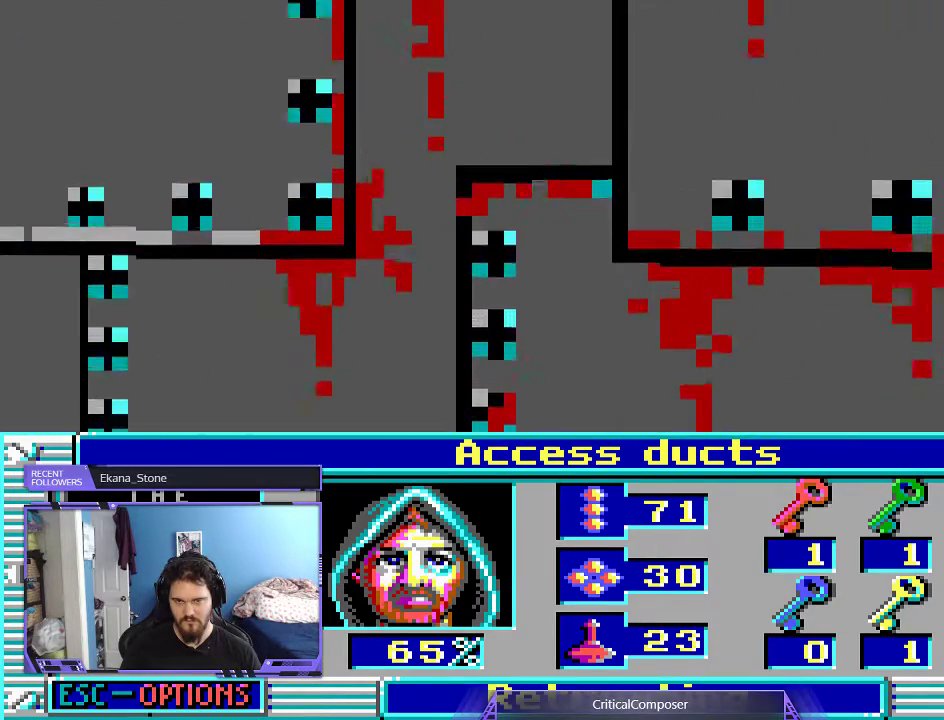
{"dt_ms": 500, "buttons": [], "events": [[367, "DPAD_UP", "up"], [433, "R2", "down"], [500, "R2", "up"]]}
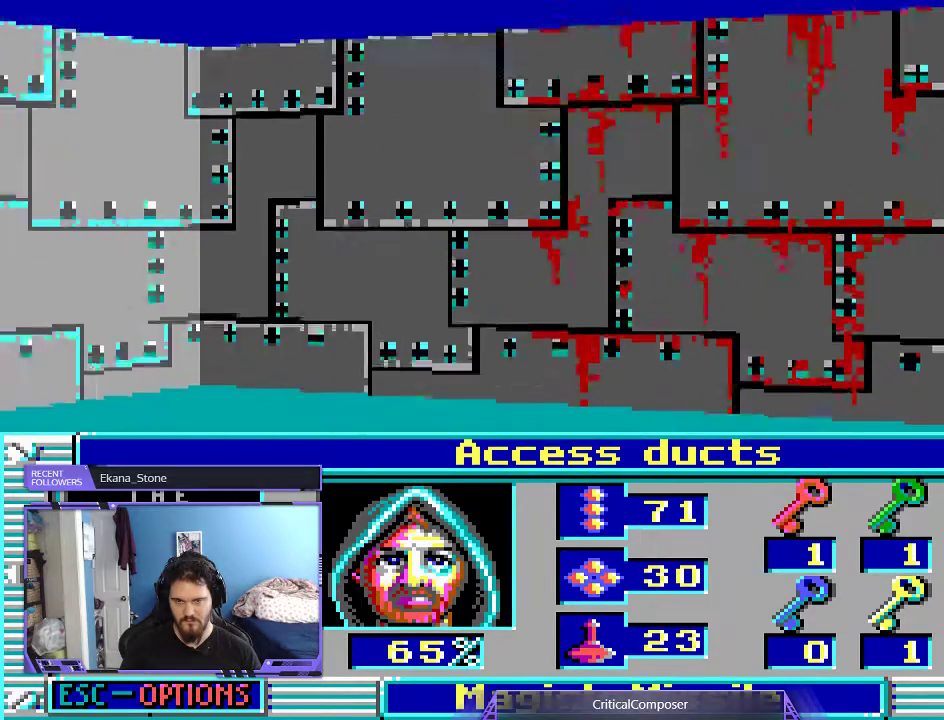
{"dt_ms": 500, "buttons": [], "events": []}